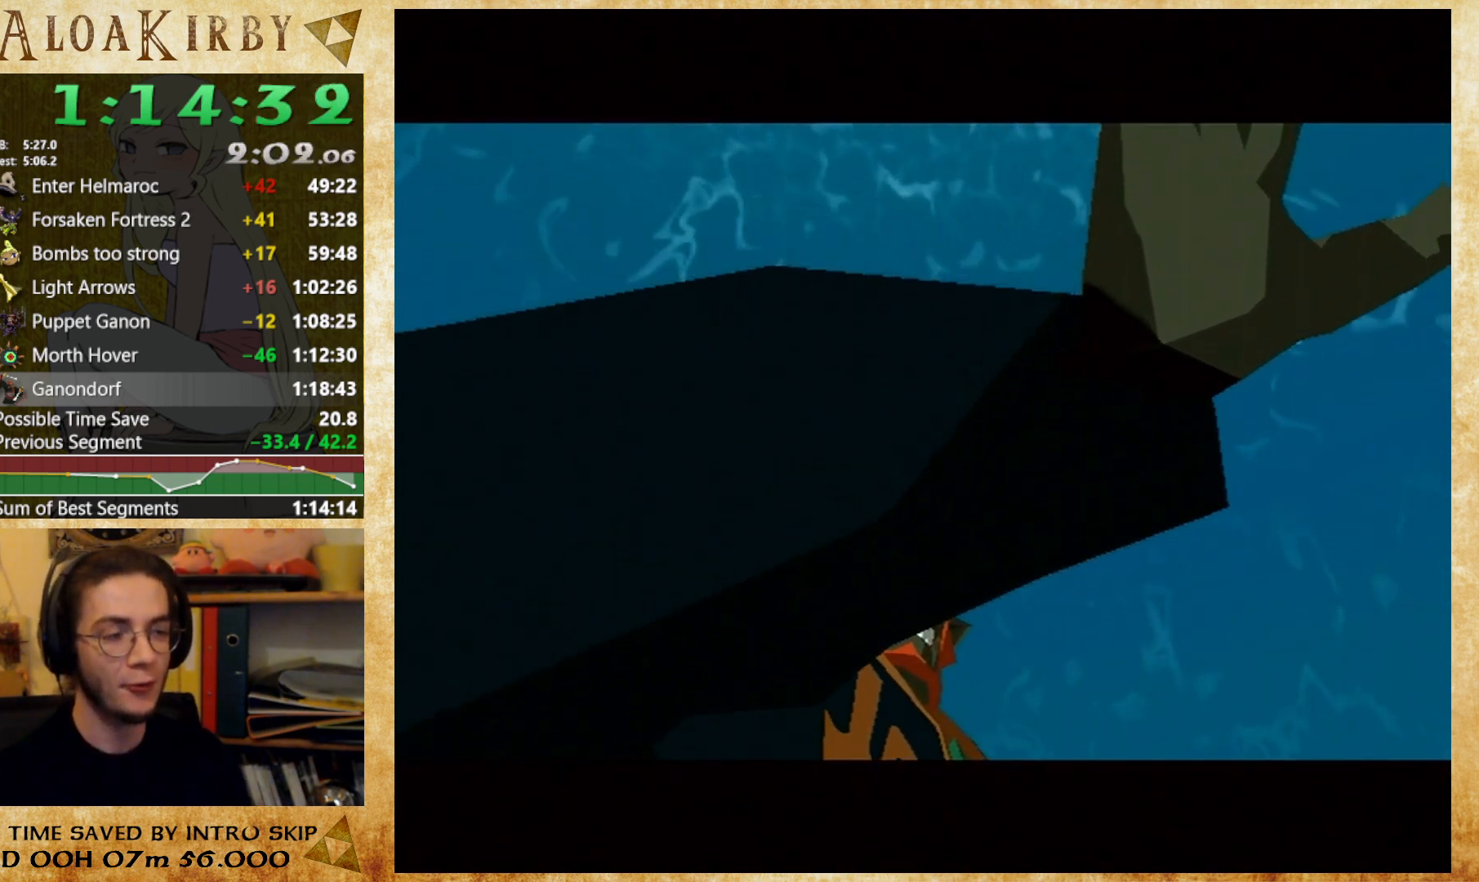
Gameplay with a controller (Nintendo layout); each line is a JSON object with the inputs held at the frame after it. "button_events" lists button changes between this image and that frame as [ms after this image, input, new state], when the widget could be followed in between (sticks are given only as held states). Not read: A B L3 R3 Y left_stick.
{"buttons": ["X"], "right_stick": "center", "button_events": [[67, "X", "down"], [133, "X", "up"], [233, "X", "down"], [300, "X", "up"], [367, "X", "down"], [433, "X", "up"], [500, "X", "down"]]}
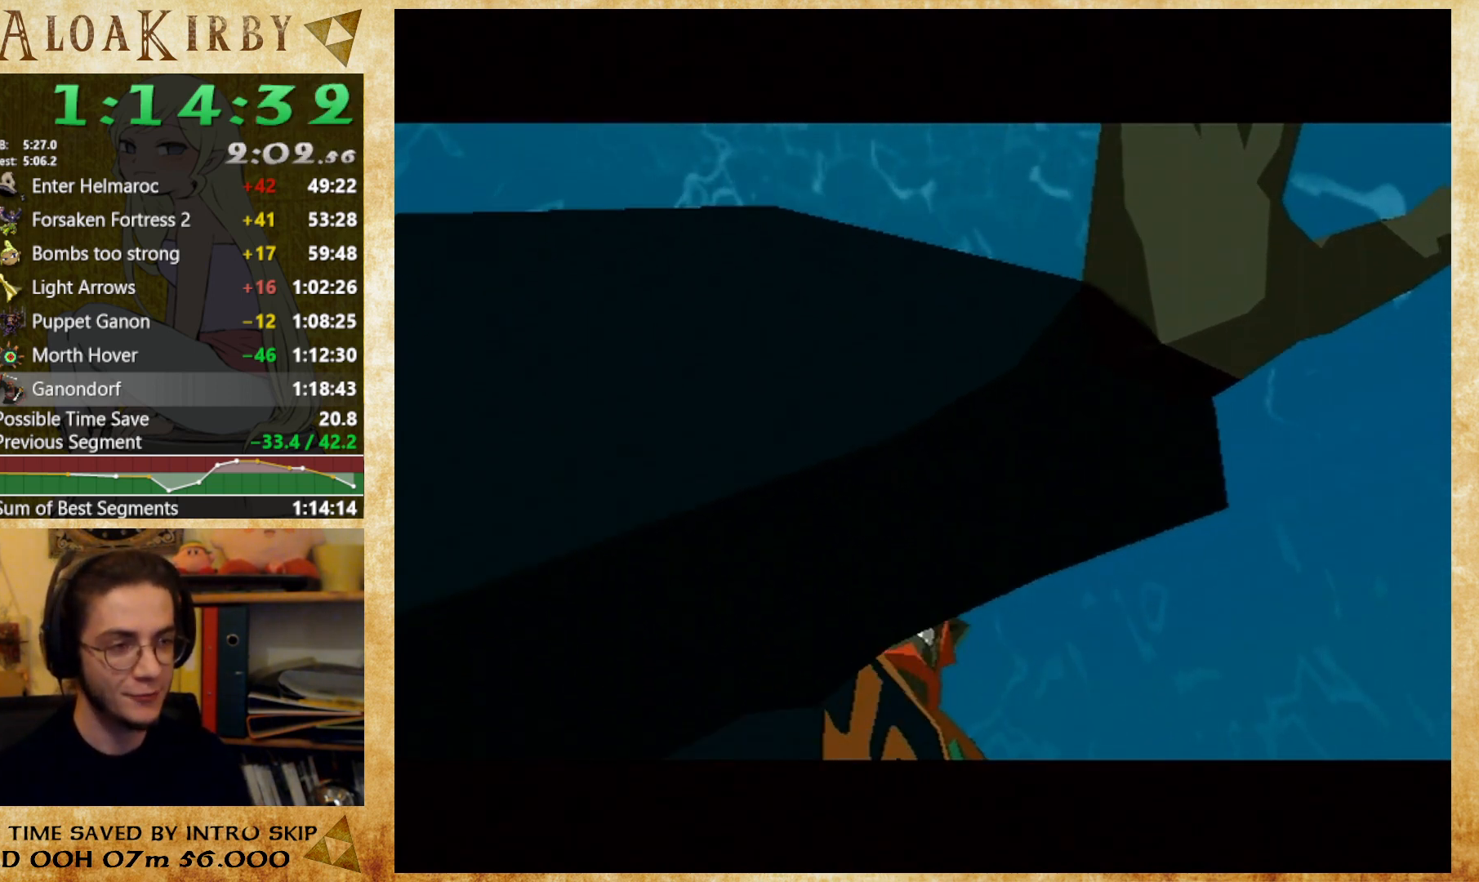
{"buttons": [], "right_stick": "center", "button_events": [[67, "X", "up"], [167, "X", "down"], [233, "X", "up"], [300, "X", "down"], [467, "X", "up"]]}
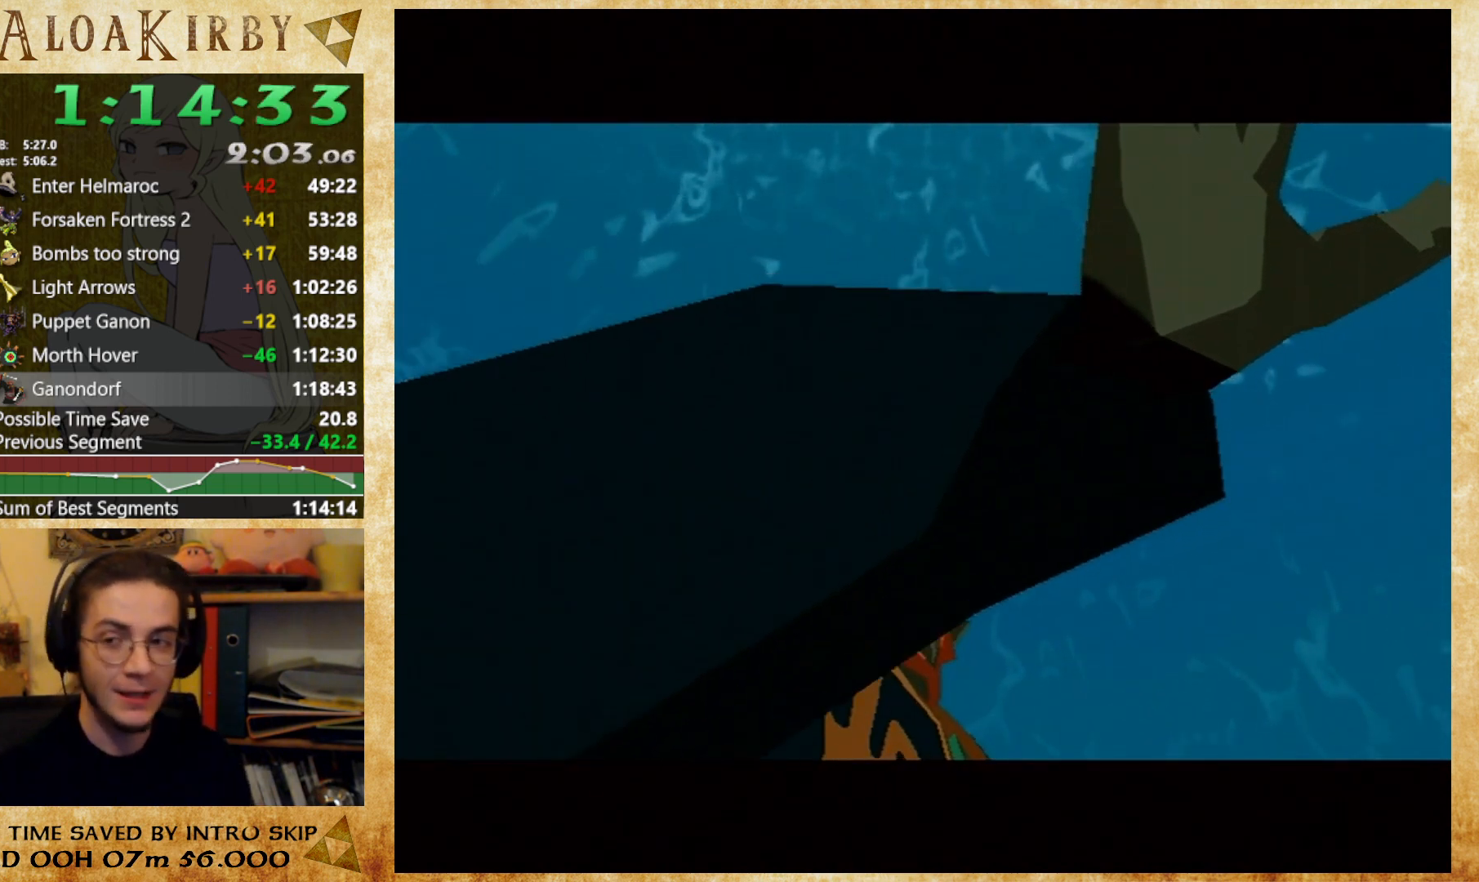
{"buttons": ["X"], "right_stick": "center", "button_events": [[67, "X", "down"], [133, "X", "up"], [200, "X", "down"], [267, "X", "up"], [500, "X", "down"]]}
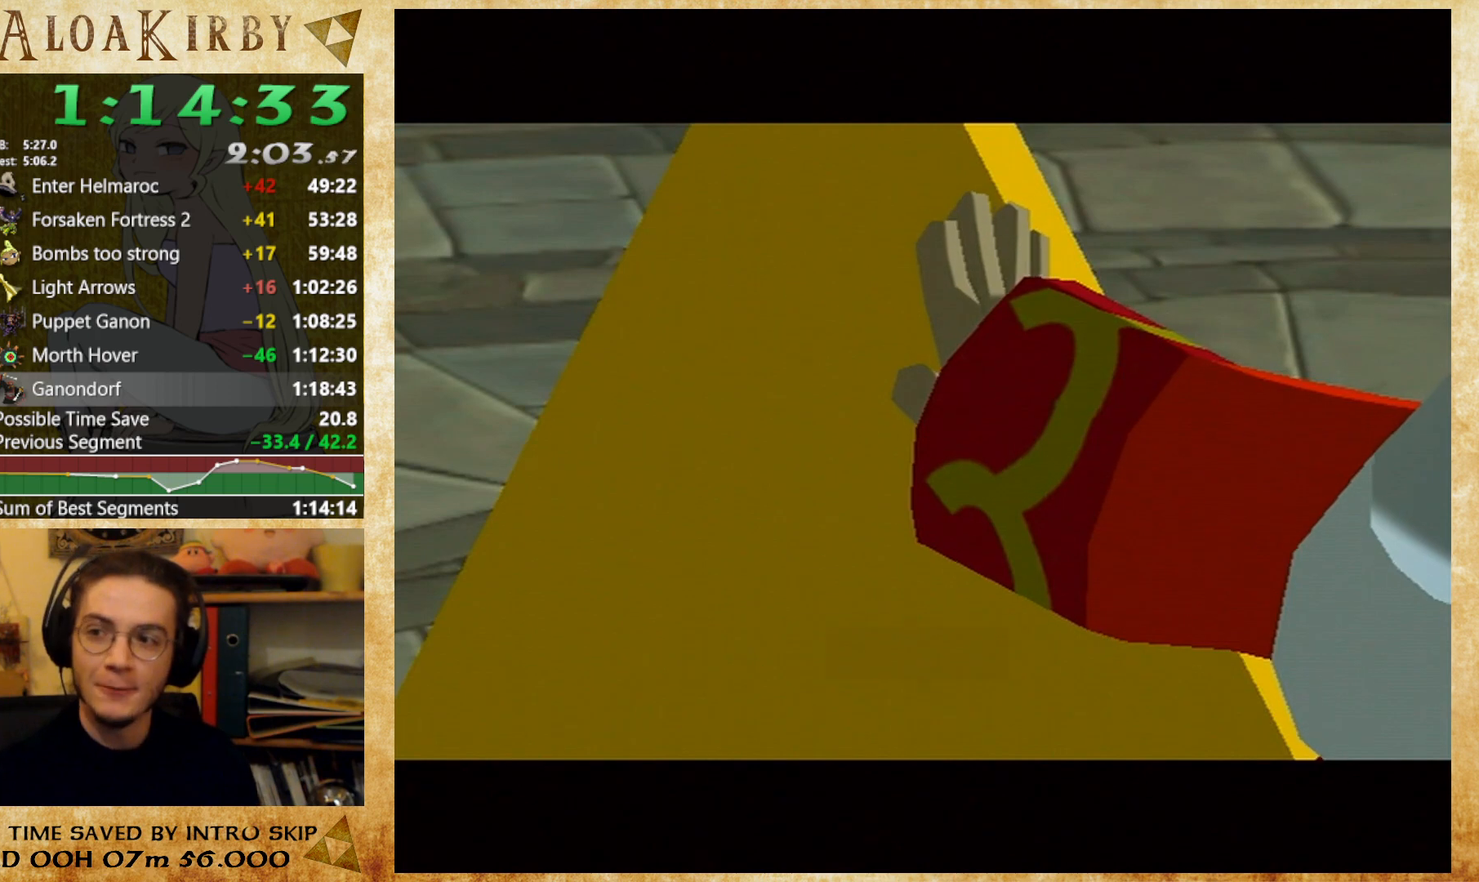
{"buttons": [], "right_stick": "center", "button_events": [[67, "X", "up"], [167, "X", "down"], [233, "X", "up"], [433, "X", "down"], [500, "X", "up"]]}
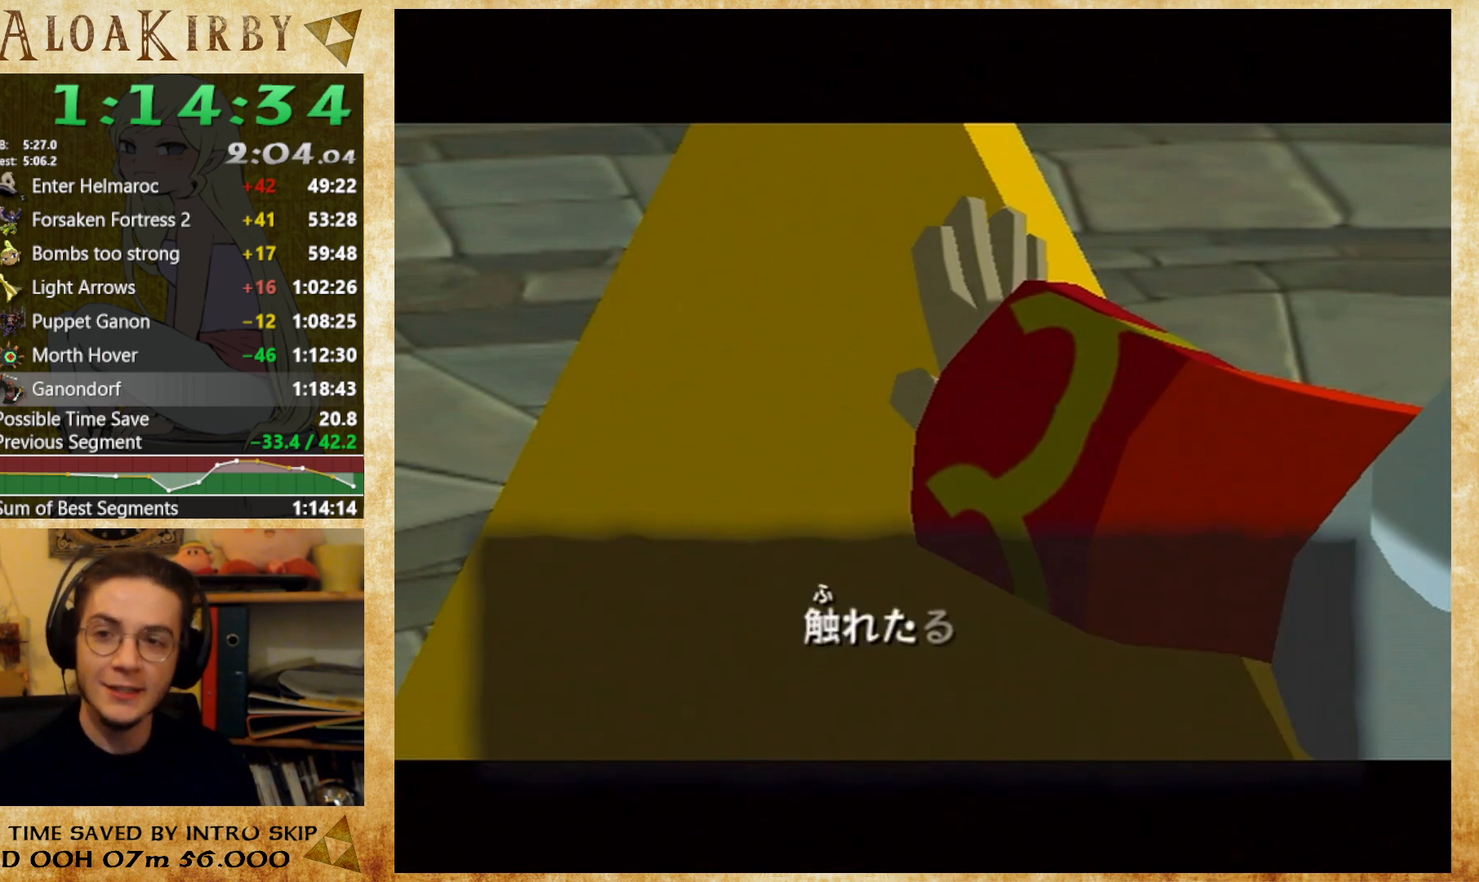
{"buttons": ["X"], "right_stick": "center", "button_events": [[67, "X", "down"], [133, "X", "up"], [233, "X", "down"], [300, "X", "up"], [367, "X", "down"], [433, "X", "up"], [500, "X", "down"]]}
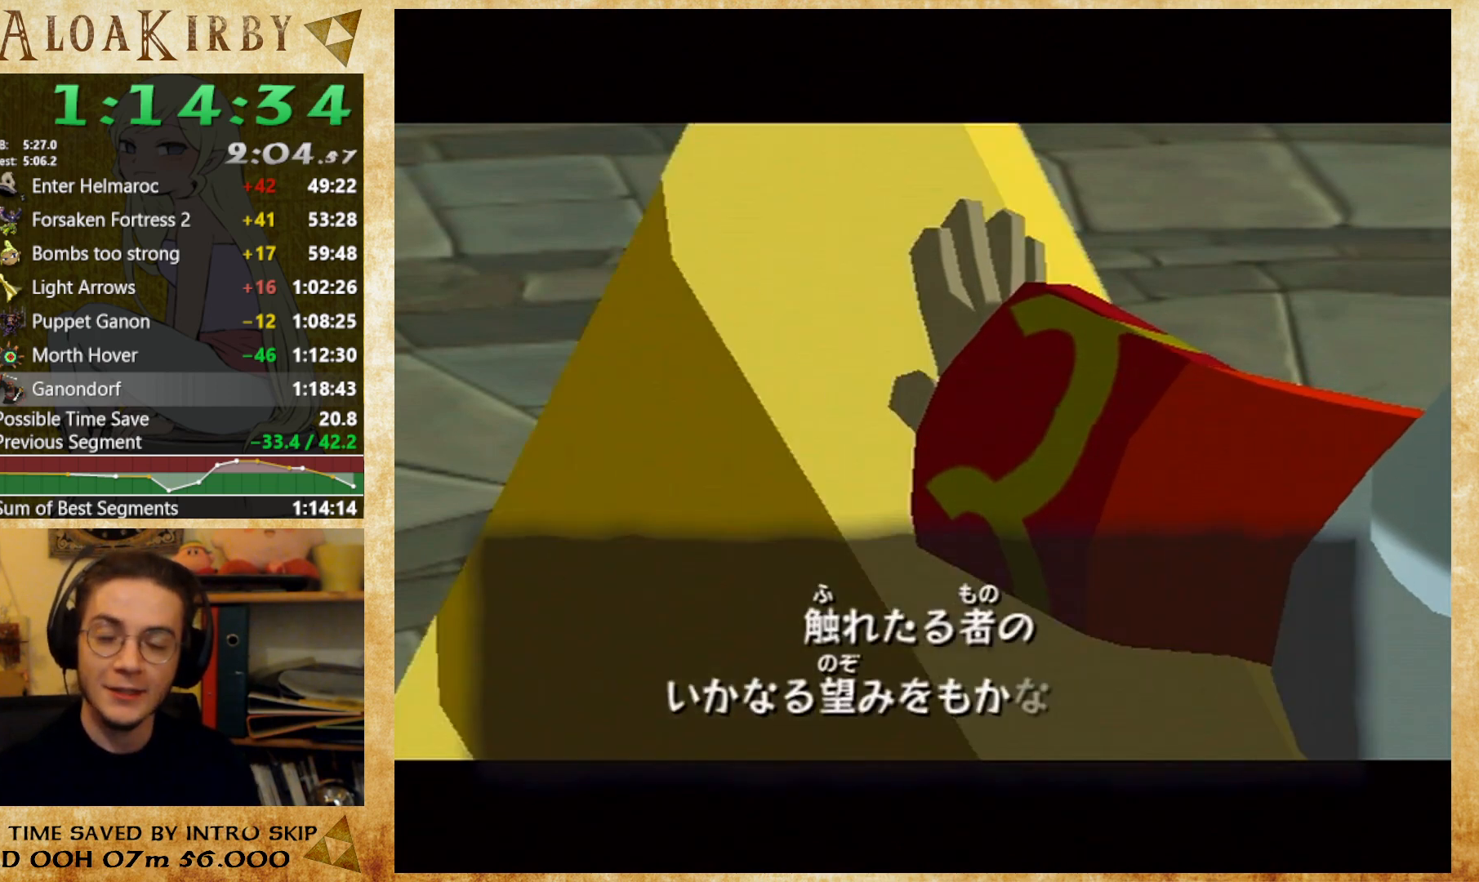
{"buttons": [], "right_stick": "center", "button_events": [[67, "X", "up"], [167, "X", "down"], [233, "X", "up"], [300, "X", "down"], [367, "X", "up"], [433, "X", "down"], [500, "X", "up"]]}
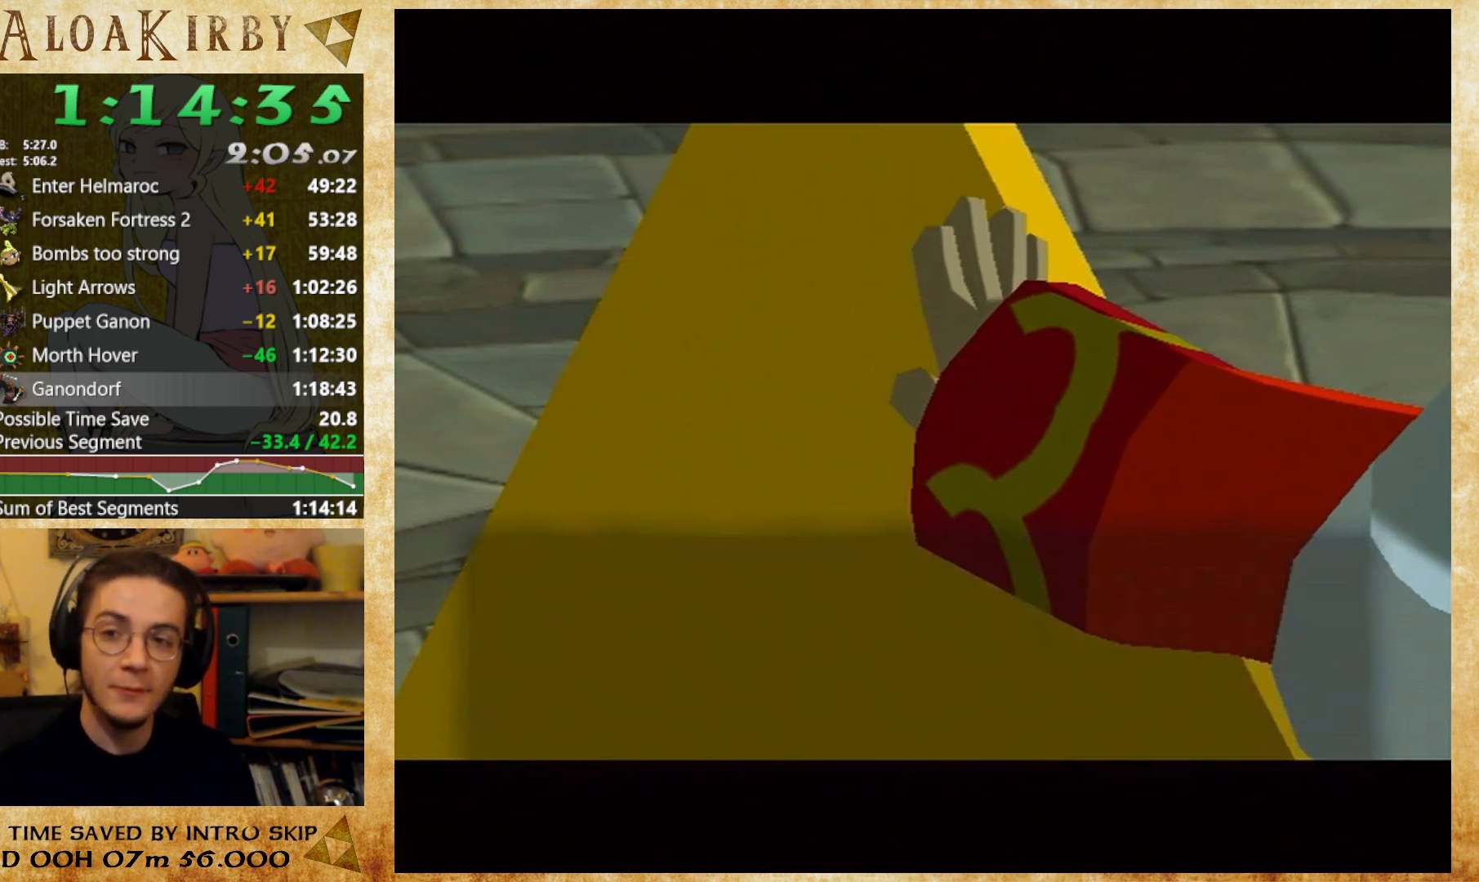
{"buttons": [], "right_stick": "center", "button_events": [[67, "X", "down"], [167, "X", "up"], [233, "X", "down"], [300, "X", "up"], [367, "X", "down"], [433, "X", "up"]]}
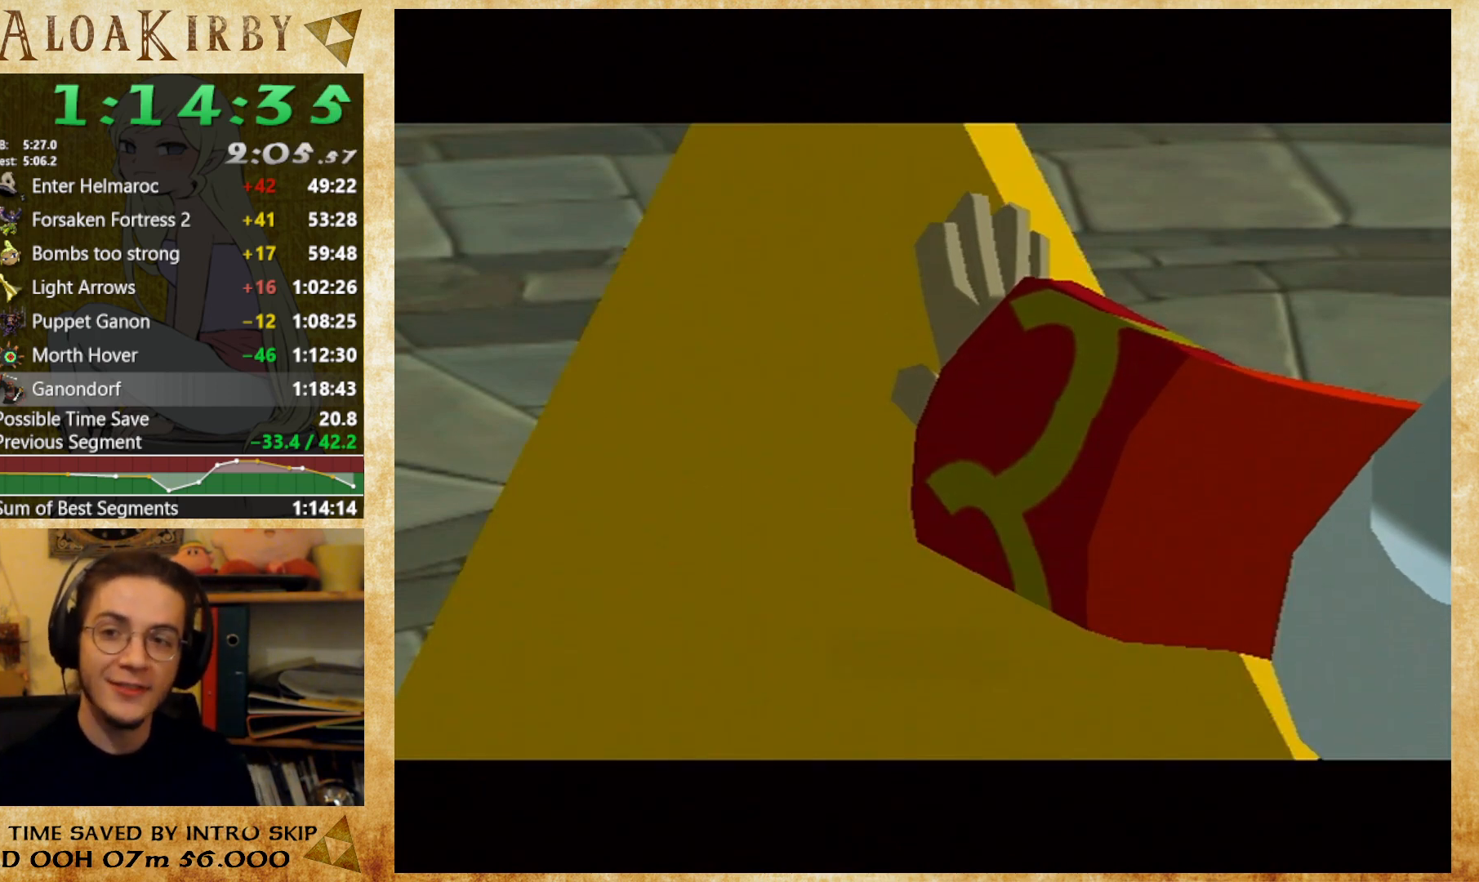
{"buttons": ["X"], "right_stick": "center", "button_events": [[33, "X", "down"], [100, "X", "up"], [200, "X", "down"], [267, "X", "up"], [333, "X", "down"], [400, "X", "up"], [467, "X", "down"]]}
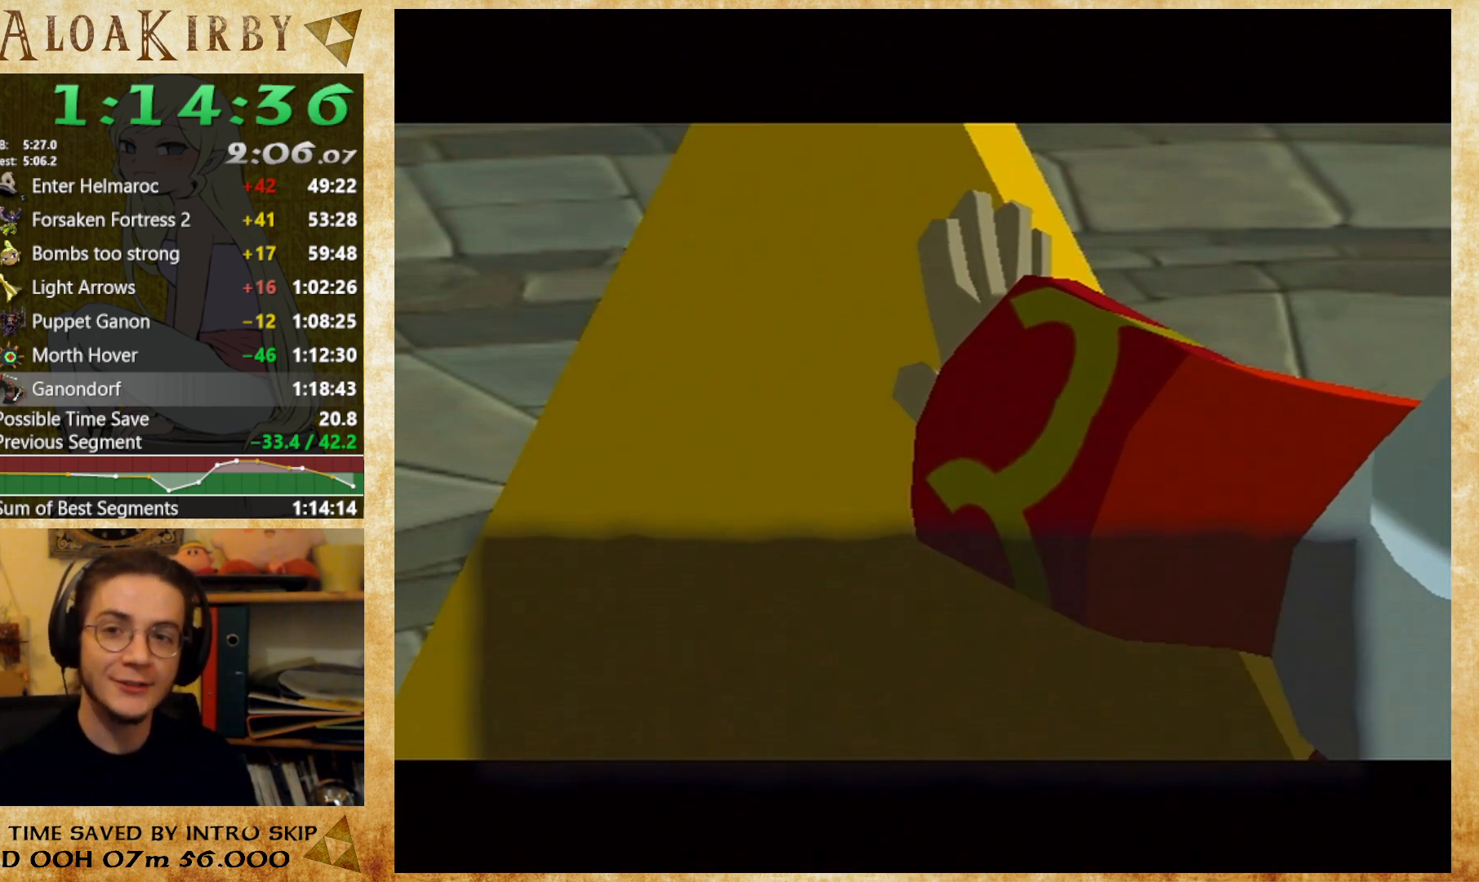
{"buttons": [], "right_stick": "center", "button_events": [[33, "X", "up"], [133, "X", "down"], [200, "X", "up"], [400, "X", "down"], [467, "X", "up"]]}
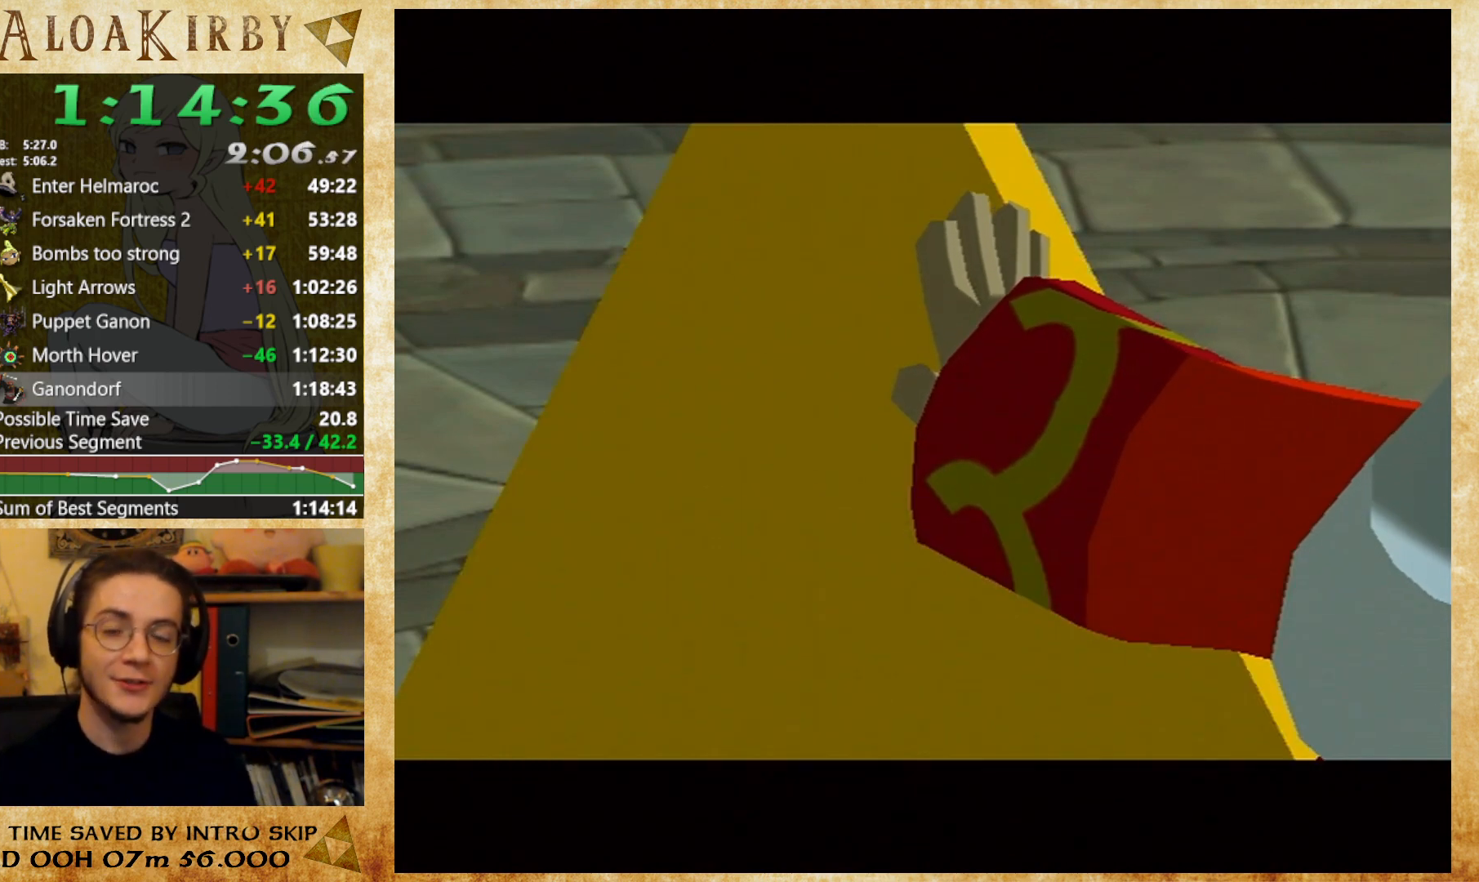
{"buttons": ["X"], "right_stick": "center", "button_events": [[67, "X", "down"], [133, "X", "up"], [200, "X", "down"], [267, "X", "up"], [333, "X", "down"], [400, "X", "up"], [467, "X", "down"]]}
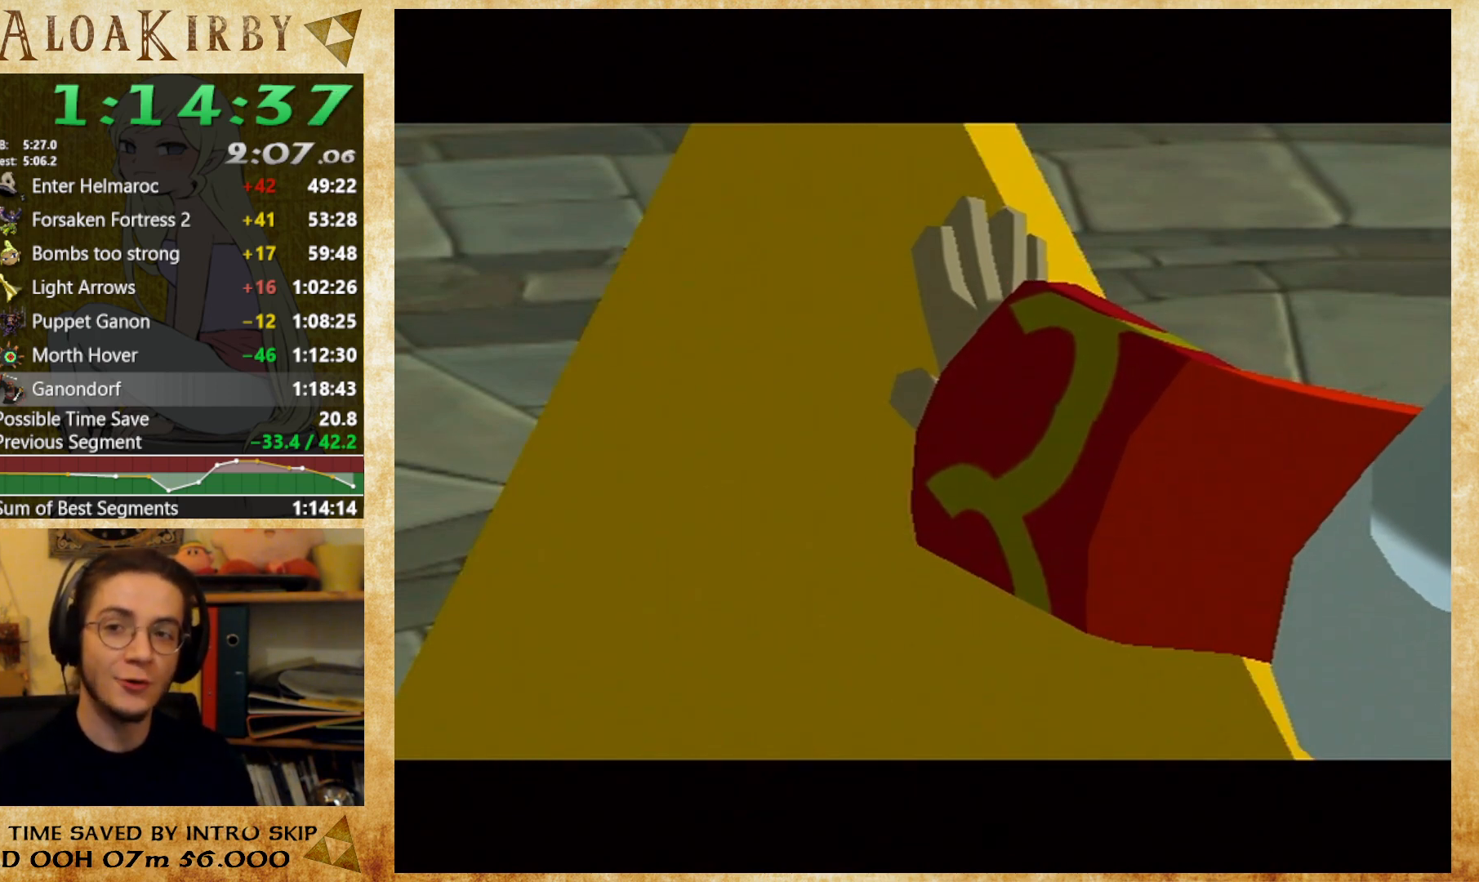
{"buttons": [], "right_stick": "center", "button_events": [[33, "X", "up"], [267, "X", "down"], [433, "X", "up"]]}
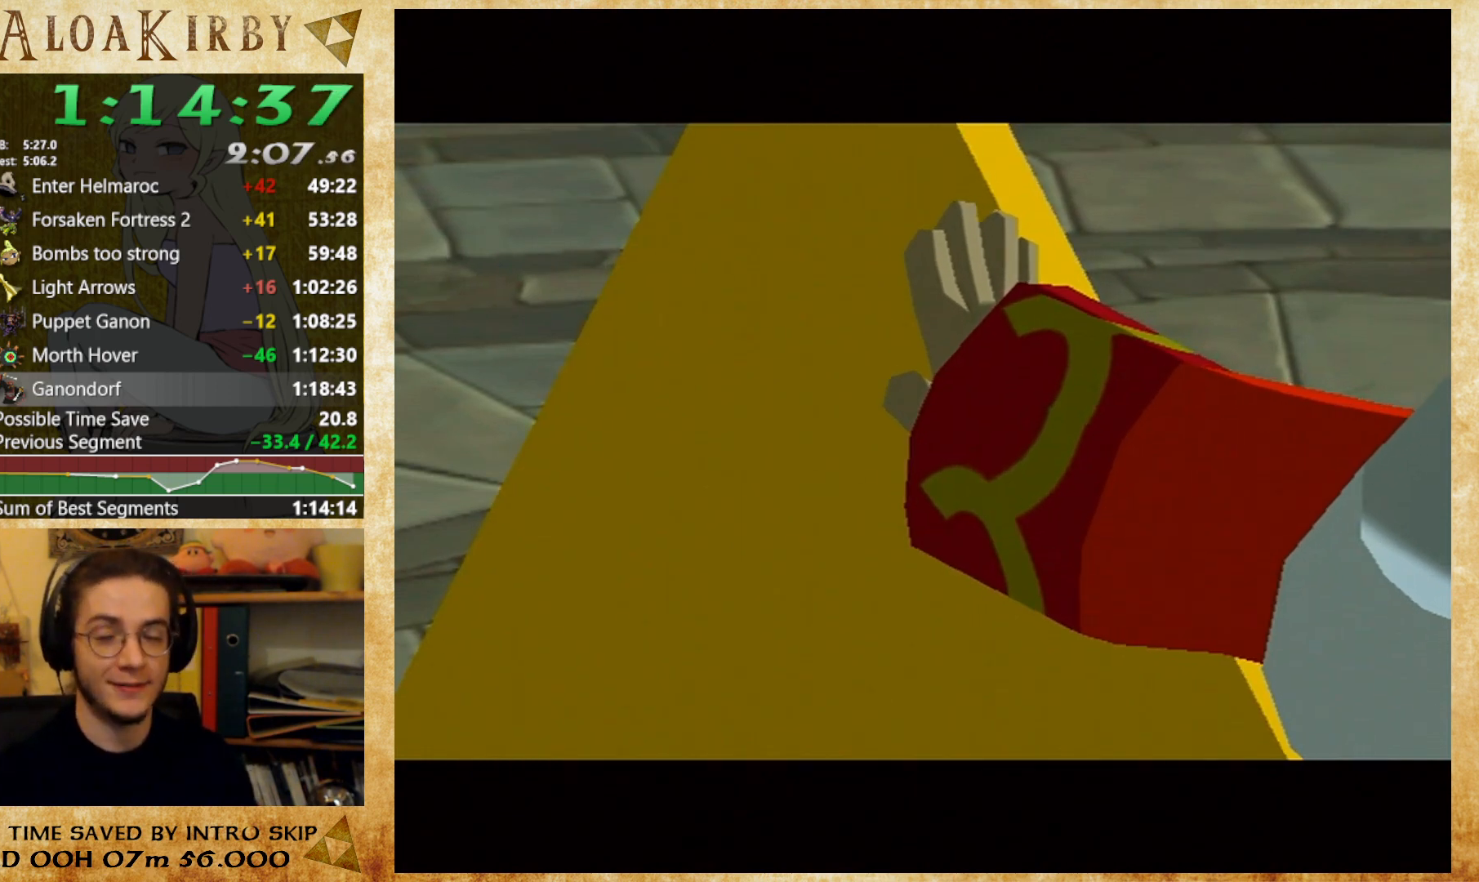
{"buttons": [], "right_stick": "center", "button_events": [[33, "X", "down"], [100, "X", "up"], [200, "X", "down"], [267, "X", "up"]]}
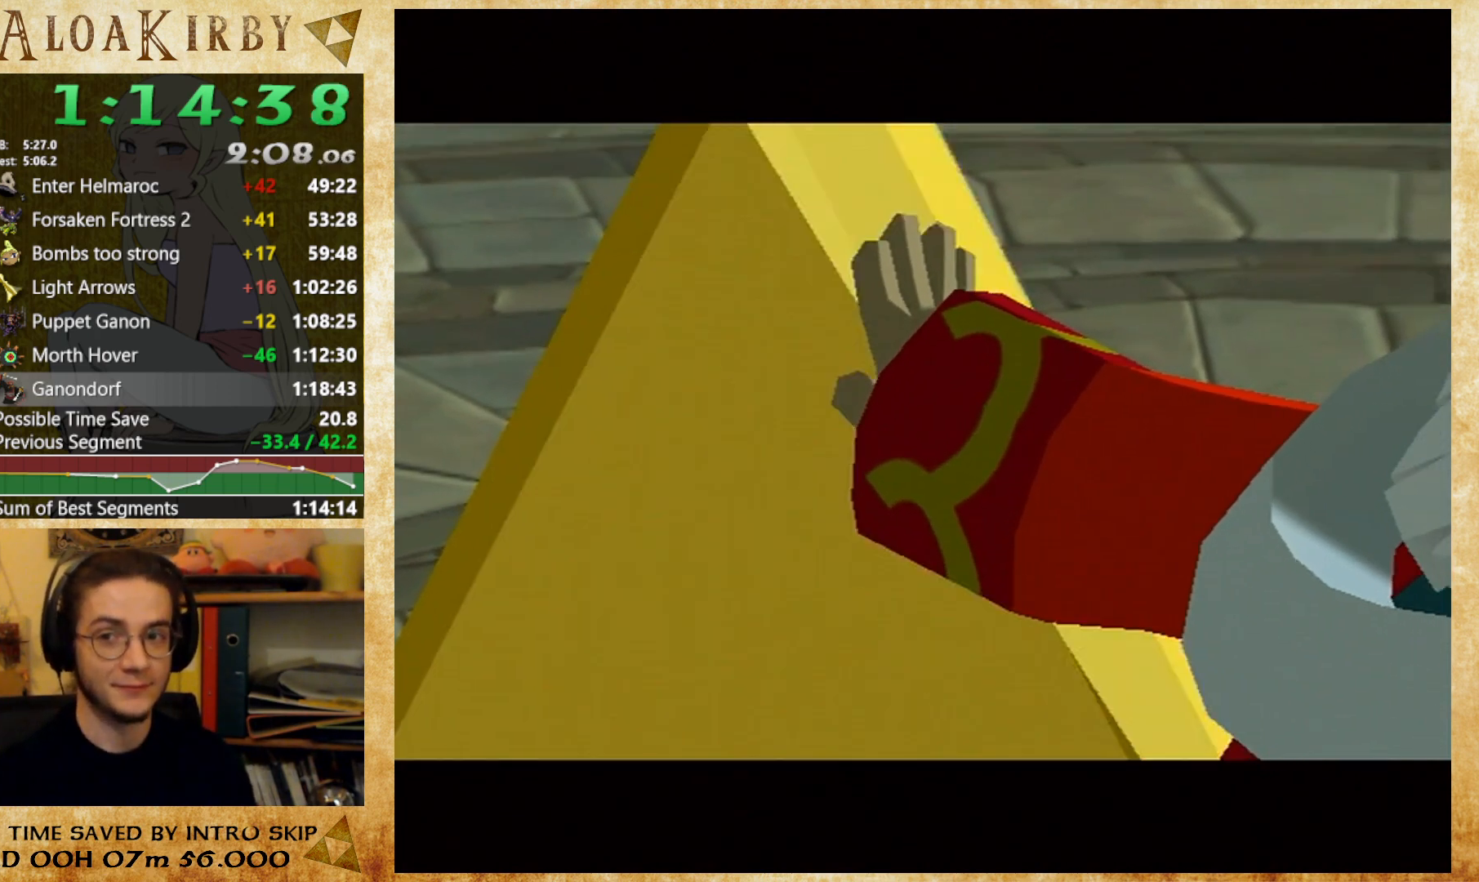
{"buttons": [], "right_stick": "center", "button_events": [[100, "X", "down"], [167, "X", "up"], [233, "X", "down"], [433, "X", "up"]]}
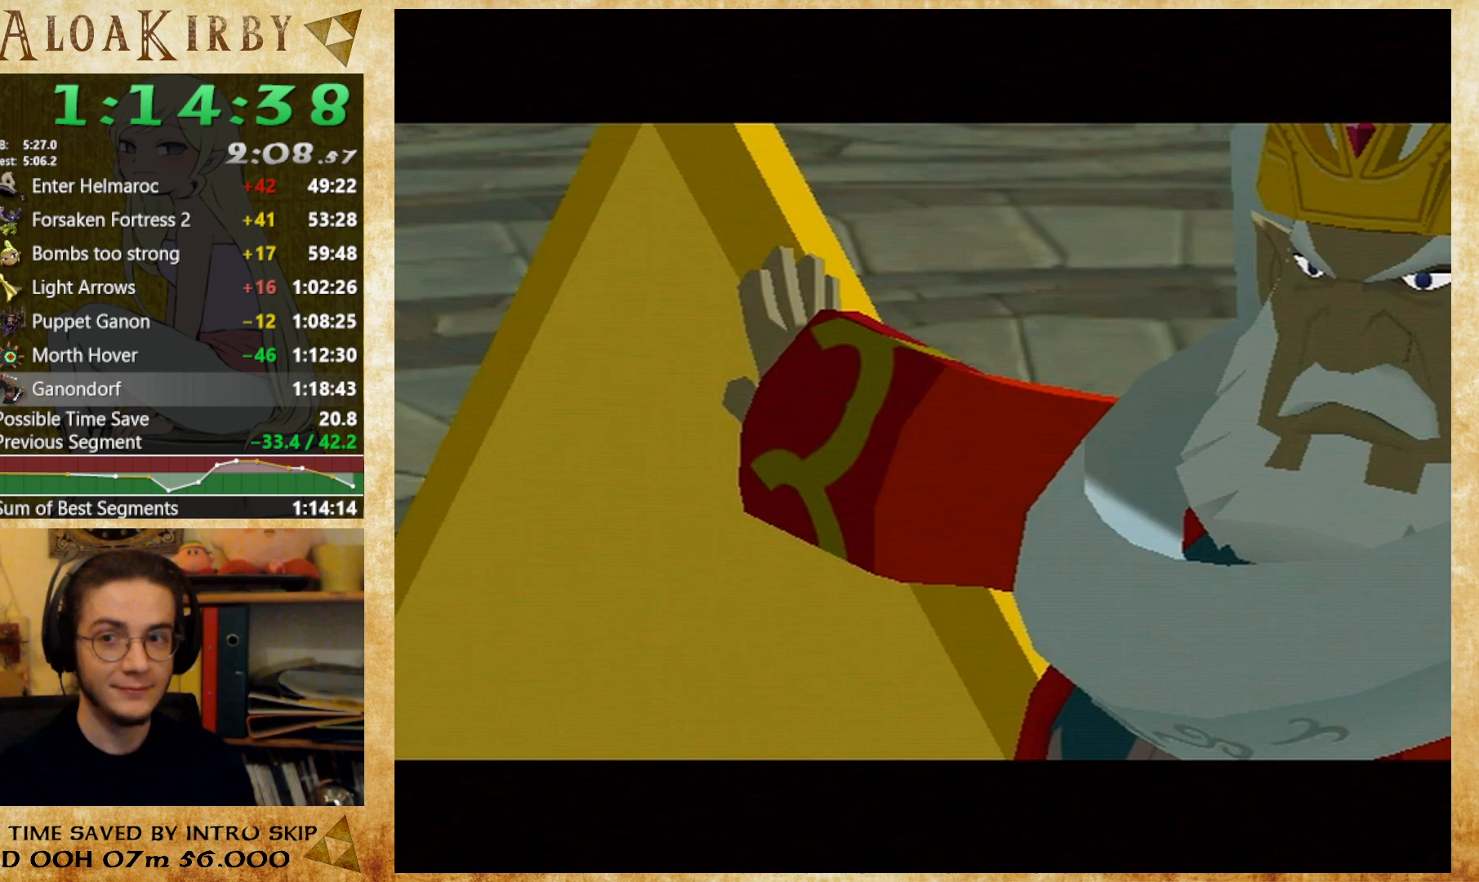
{"buttons": ["X"], "right_stick": "center", "button_events": [[33, "X", "down"], [100, "X", "up"], [167, "X", "down"], [233, "X", "up"], [467, "X", "down"]]}
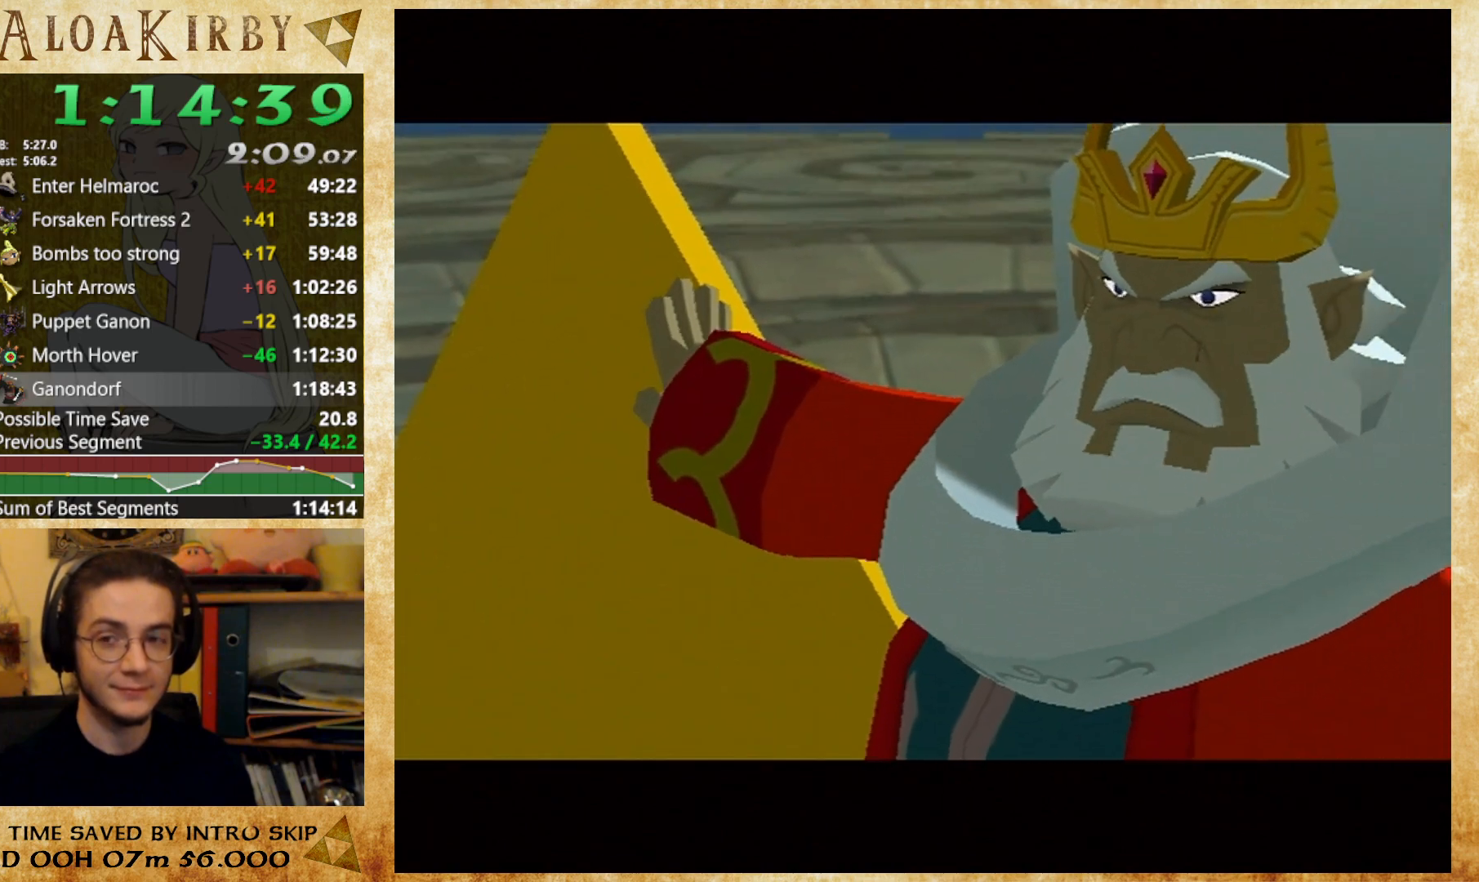
{"buttons": [], "right_stick": "center", "button_events": [[67, "X", "up"], [133, "X", "down"], [200, "X", "up"], [267, "X", "down"], [433, "X", "up"]]}
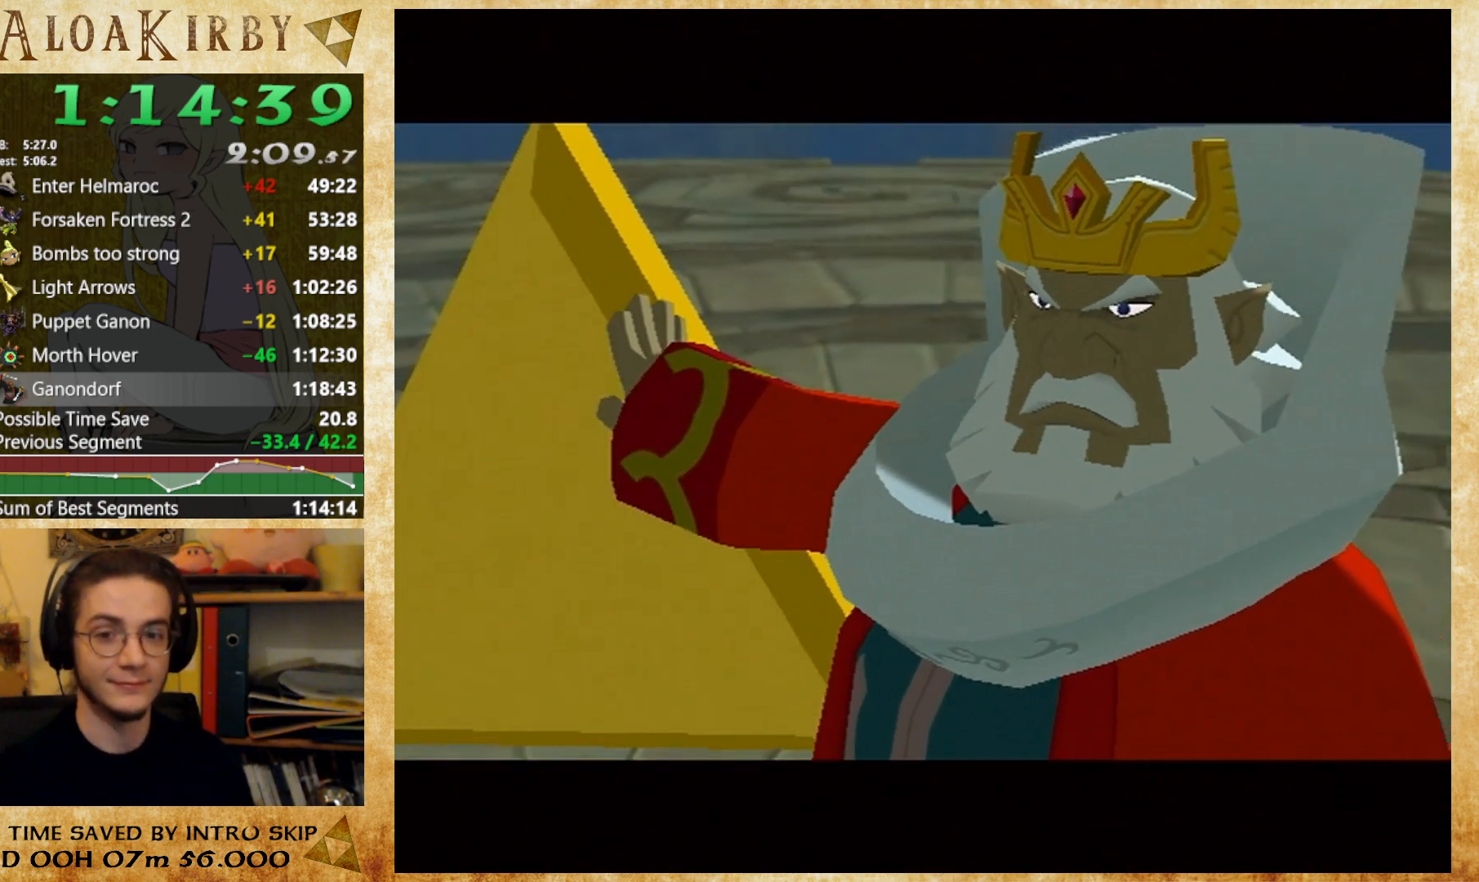
{"buttons": ["X"], "right_stick": "center", "button_events": [[200, "X", "down"], [267, "X", "up"], [333, "X", "down"]]}
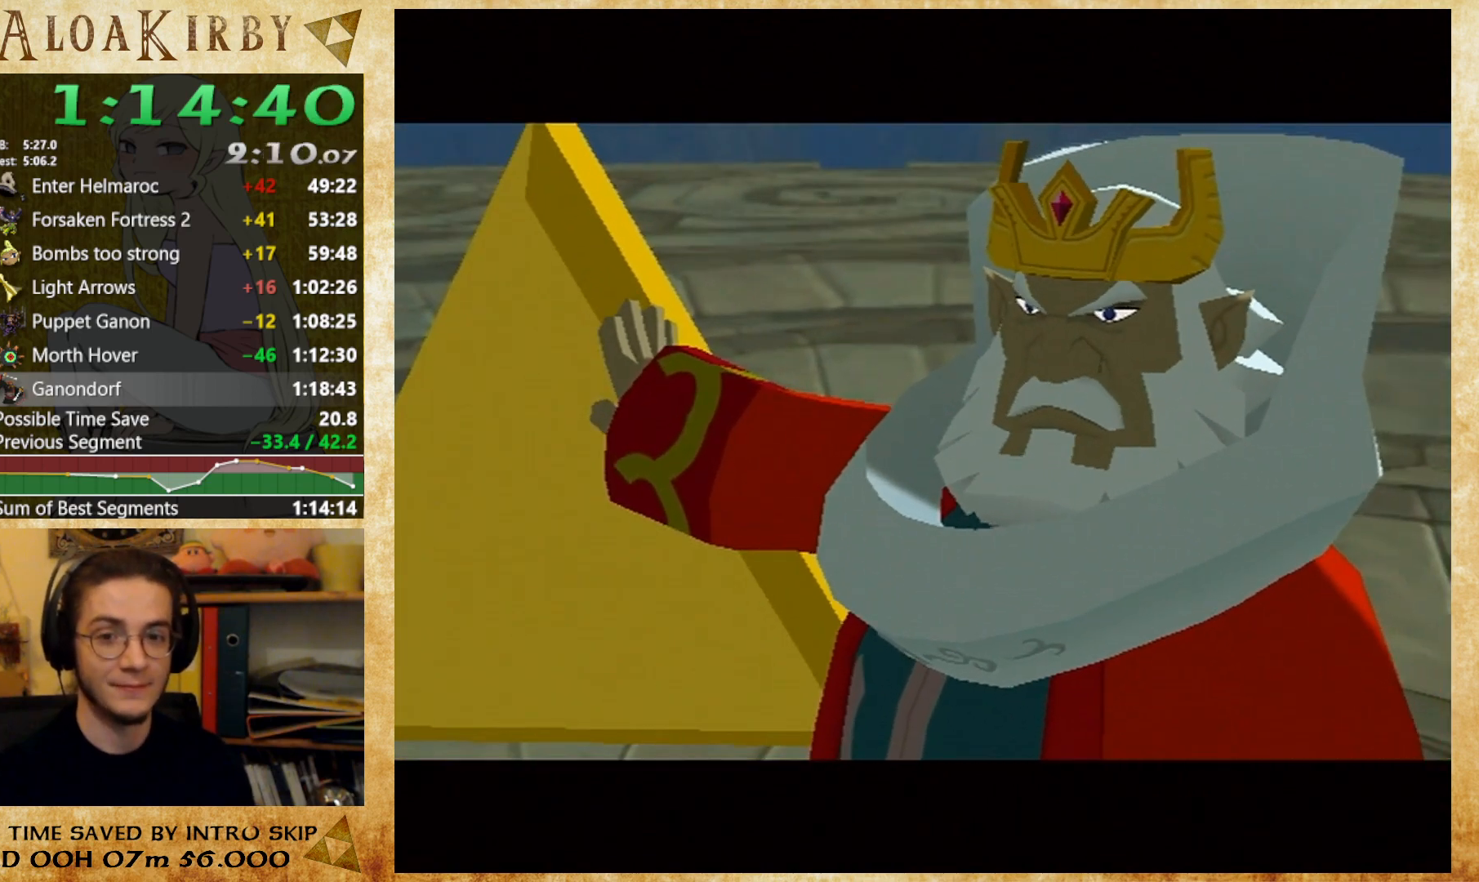
{"buttons": [], "right_stick": "center", "button_events": [[67, "X", "up"], [133, "X", "down"], [233, "X", "up"], [433, "X", "down"], [500, "X", "up"]]}
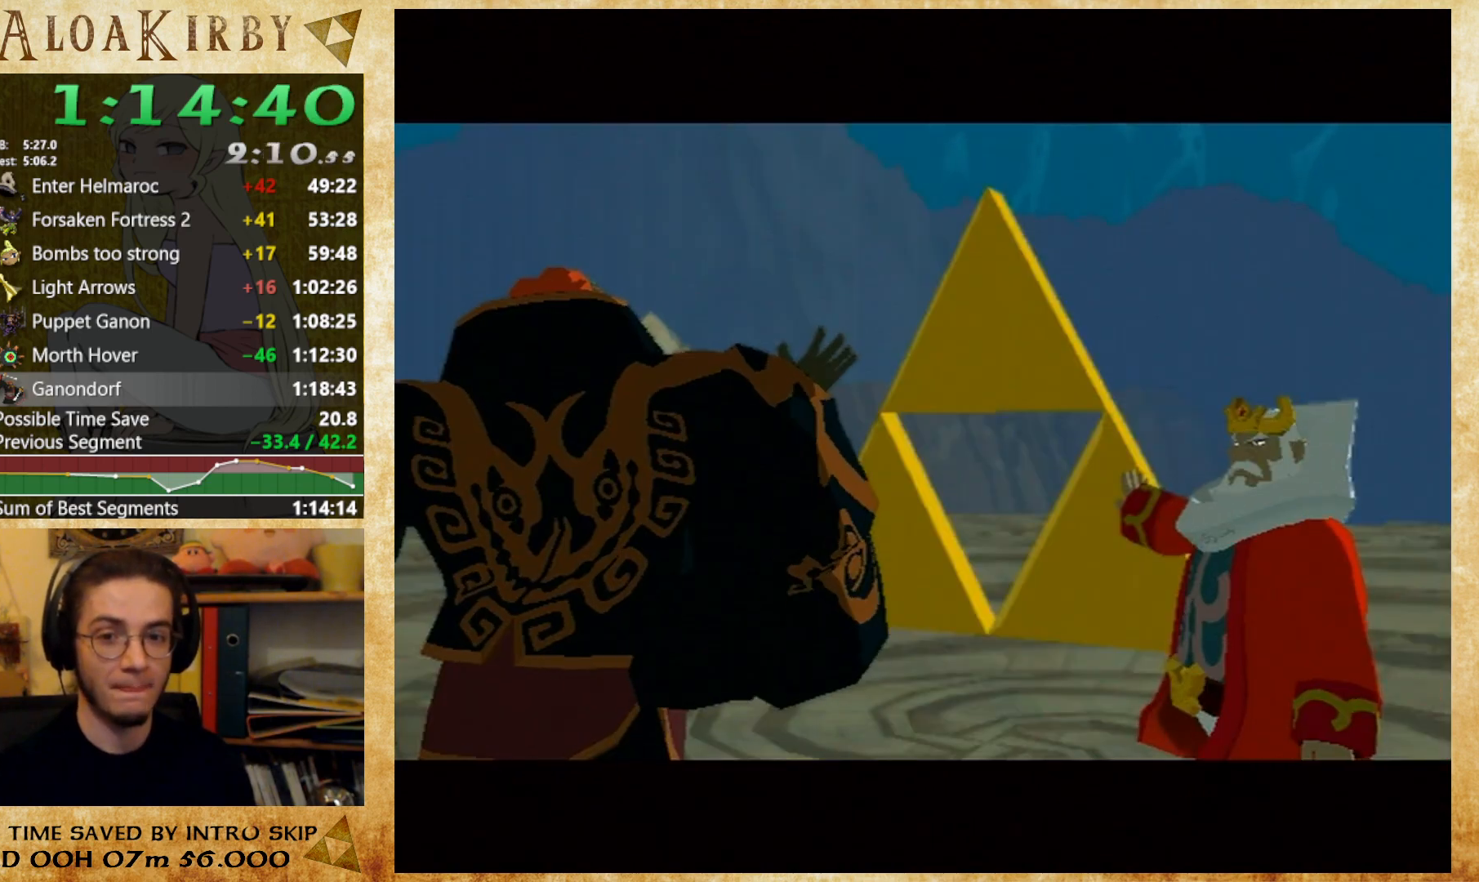
{"buttons": [], "right_stick": "center", "button_events": [[100, "X", "down"], [167, "X", "up"], [233, "X", "down"], [300, "X", "up"], [367, "X", "down"], [467, "X", "up"]]}
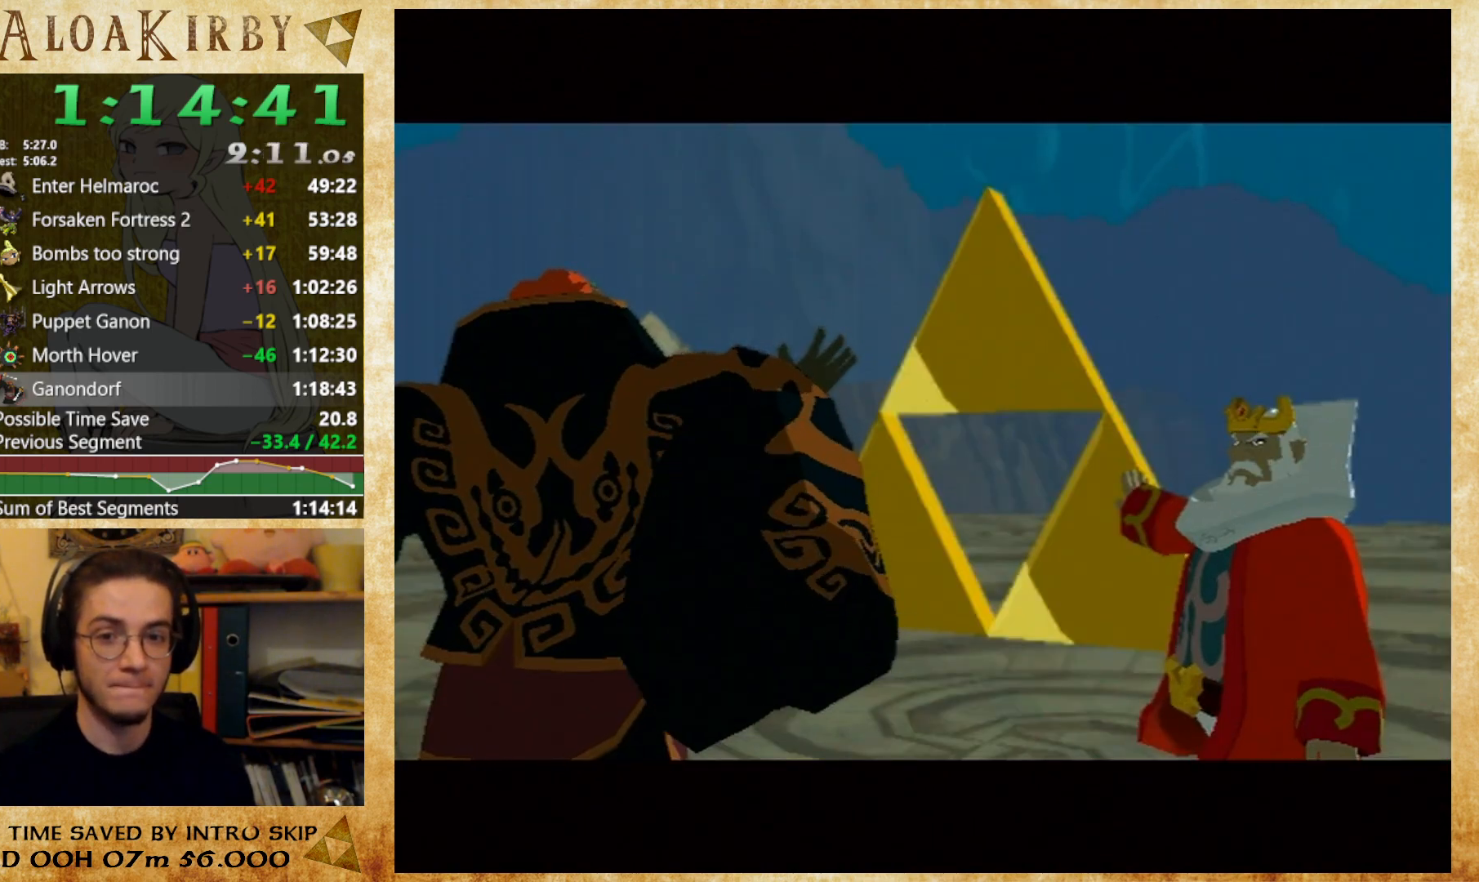
{"buttons": ["X"], "right_stick": "center", "button_events": [[33, "X", "down"], [100, "X", "up"], [200, "X", "down"], [267, "X", "up"], [467, "X", "down"]]}
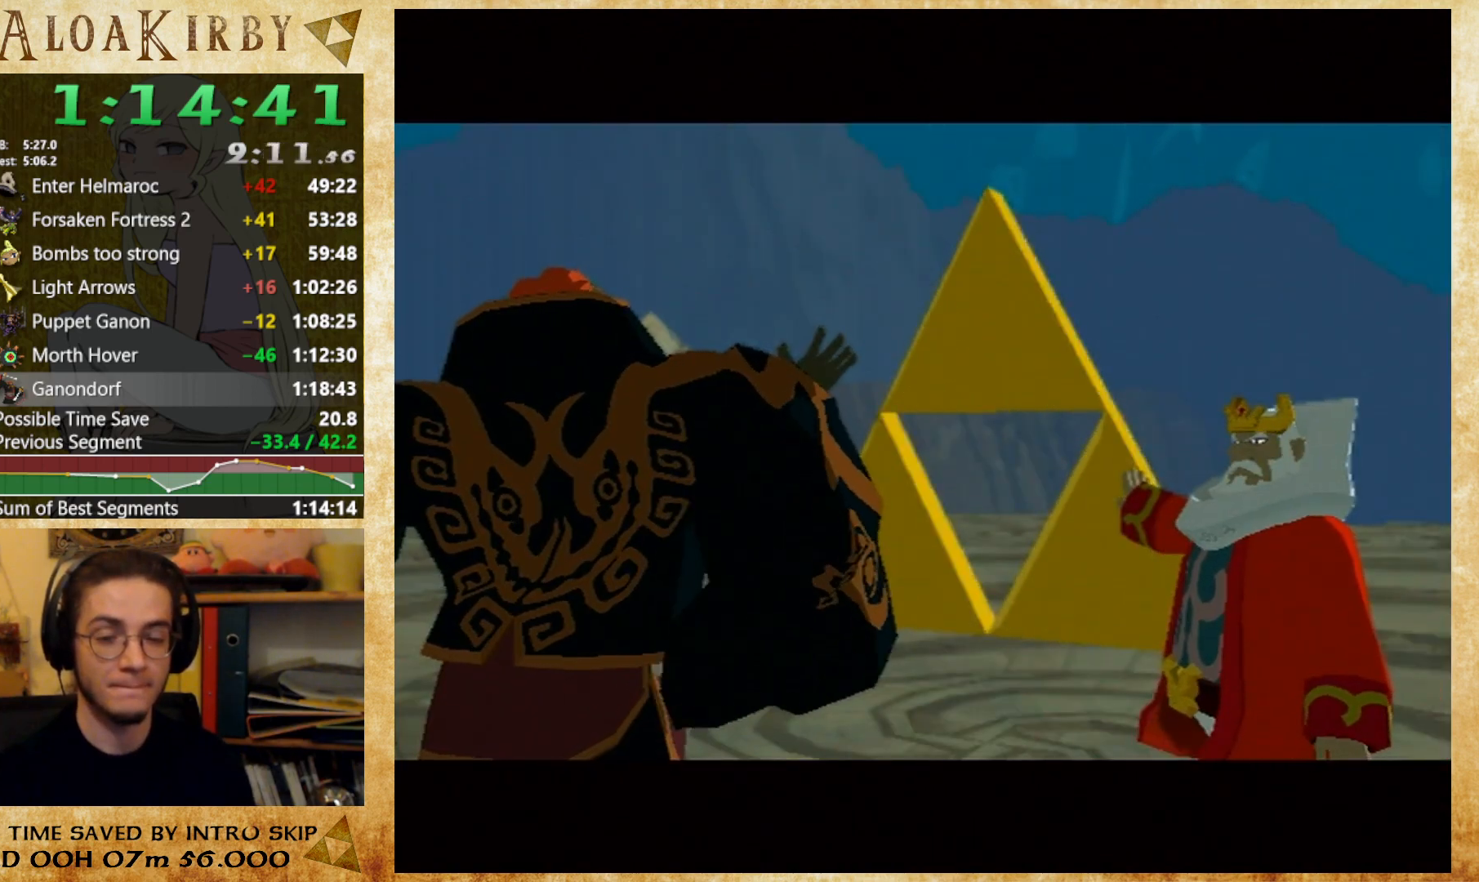
{"buttons": ["X"], "right_stick": "center", "button_events": [[67, "X", "up"], [133, "X", "down"], [233, "X", "up"], [300, "X", "down"], [367, "X", "up"], [467, "X", "down"]]}
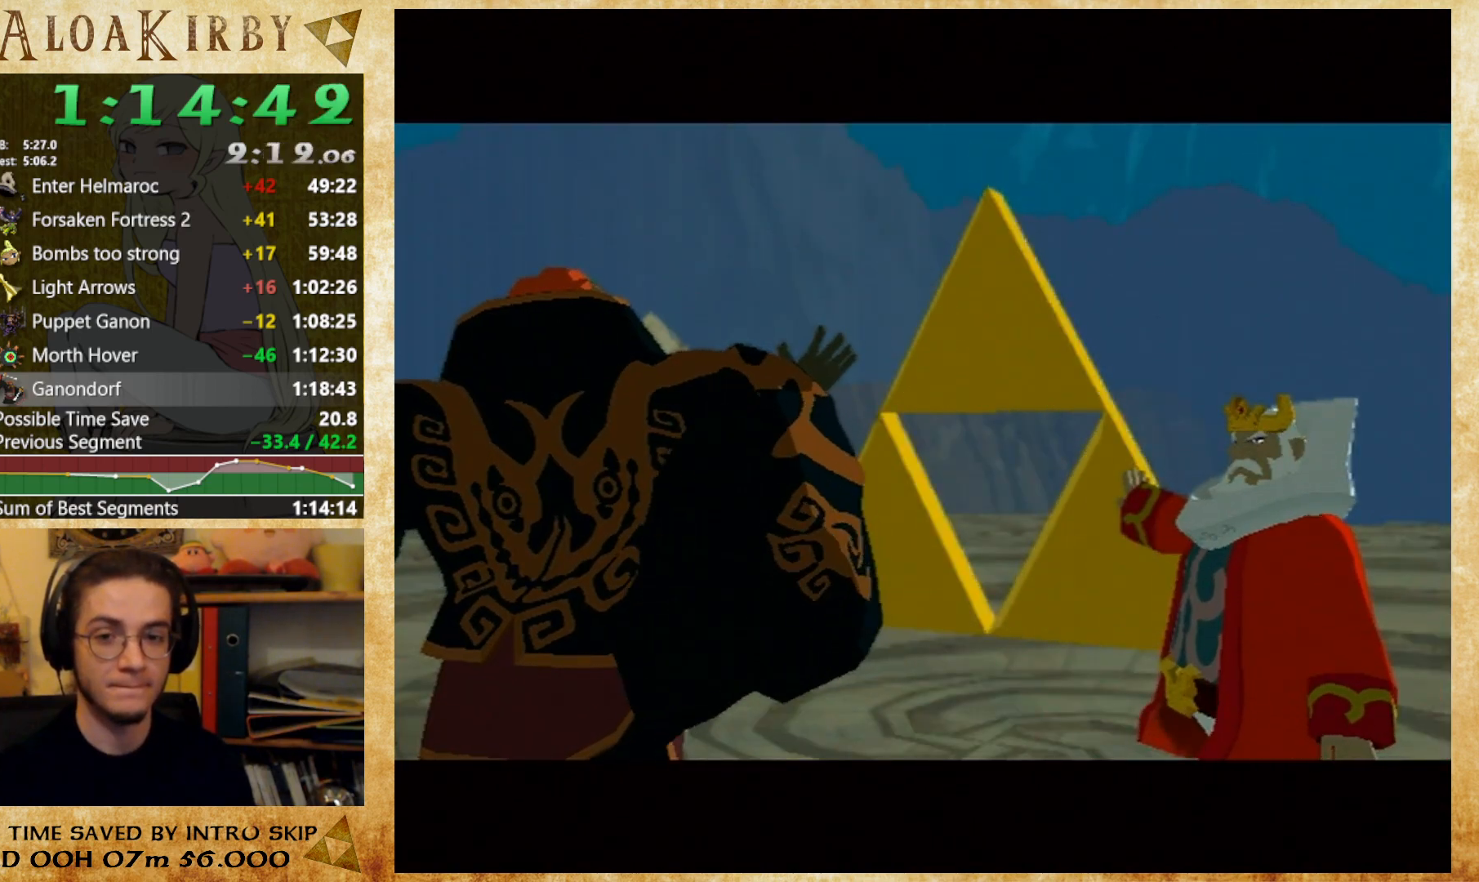
{"buttons": [], "right_stick": "center", "button_events": [[33, "X", "up"], [133, "X", "down"], [200, "X", "up"]]}
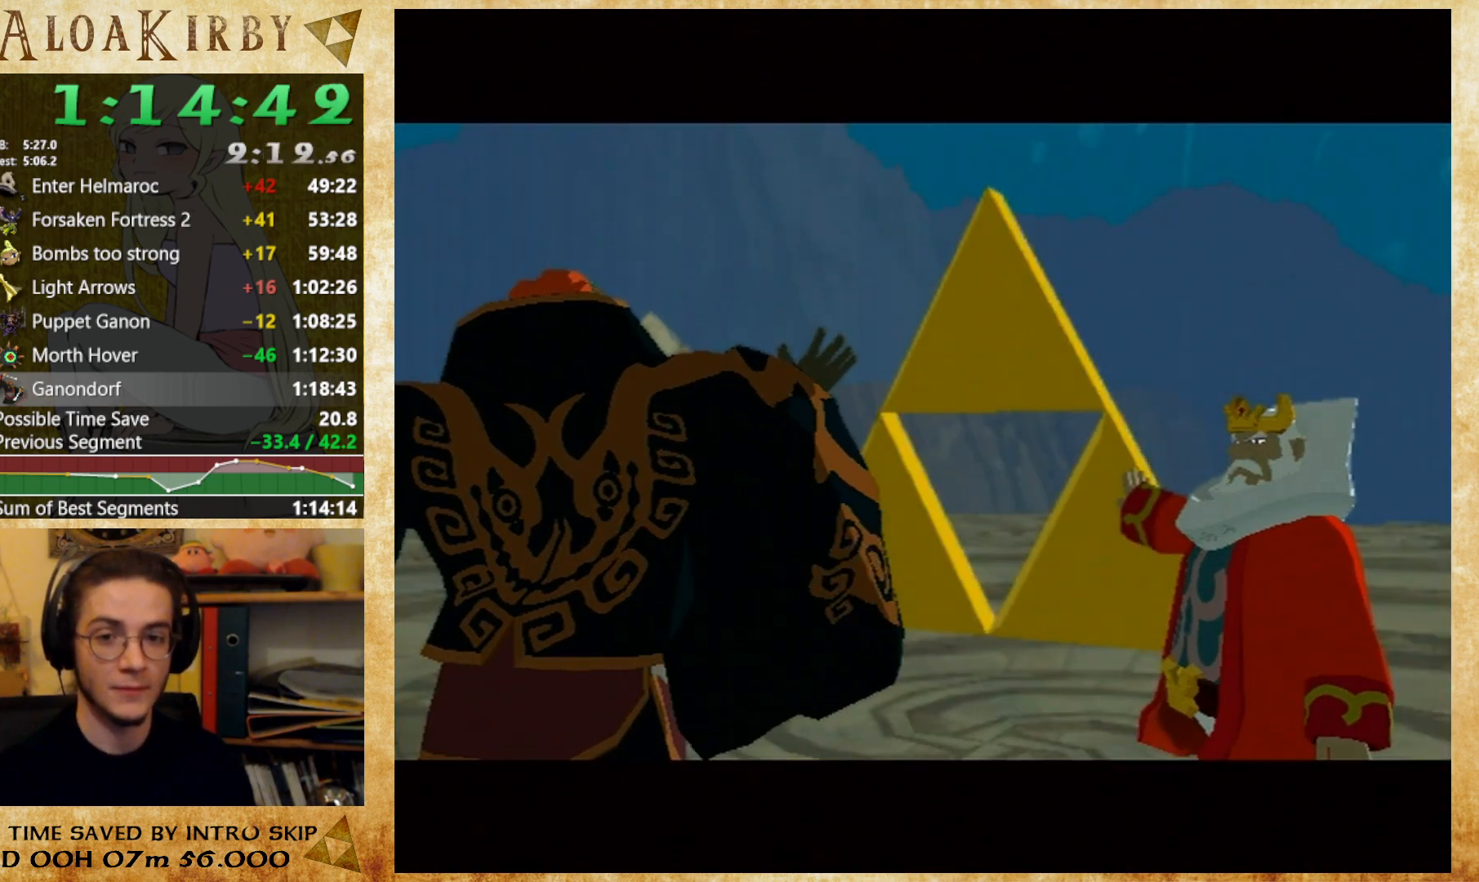
{"buttons": [], "right_stick": "center", "button_events": [[433, "X", "down"], [500, "X", "up"]]}
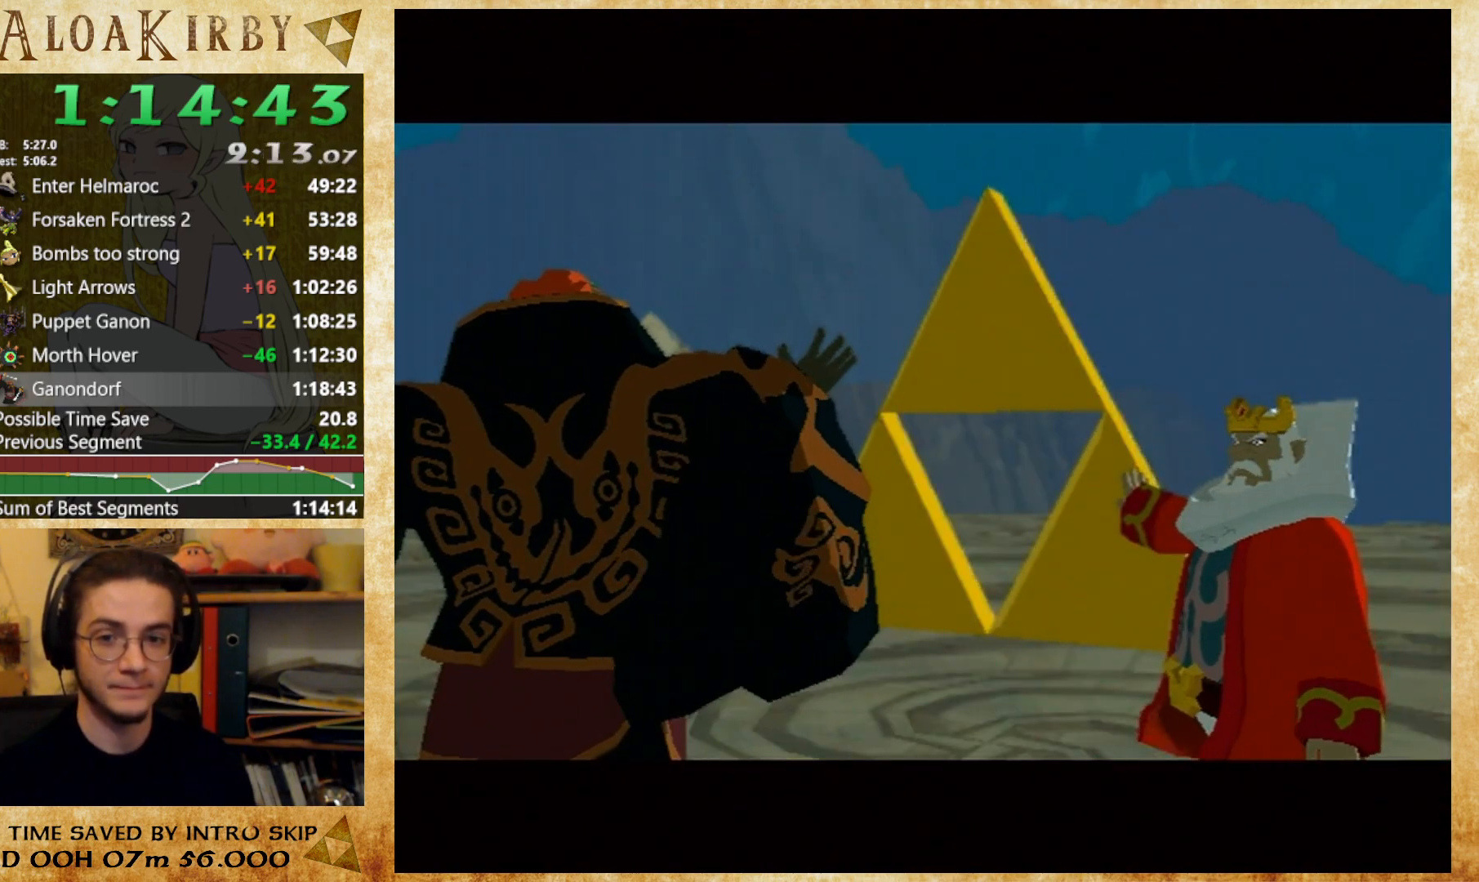
{"buttons": ["X"], "right_stick": "center", "button_events": [[233, "X", "down"], [300, "X", "up"], [367, "X", "down"], [433, "X", "up"], [500, "X", "down"]]}